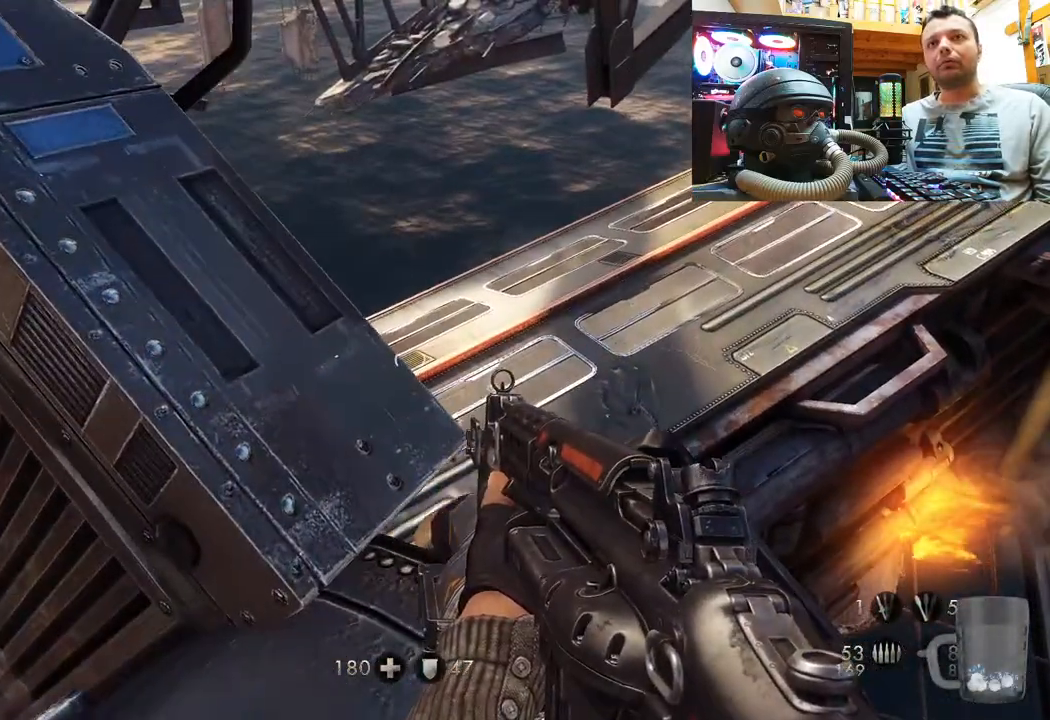
Gameplay with a controller (PlayStation layout); each line is a JSON object with the inputs held at the frame after it. "events" lists button and stick changes between this image and that frame as [ms after this image, input, new state], when the widget could be followed in between. Not read: L1 R3.
{"buttons": [], "left_stick": "down", "right_stick": "down-left", "events": [[233, "right_stick", "down-right"], [300, "right_stick", "down-left"], [350, "left_stick", "down"]]}
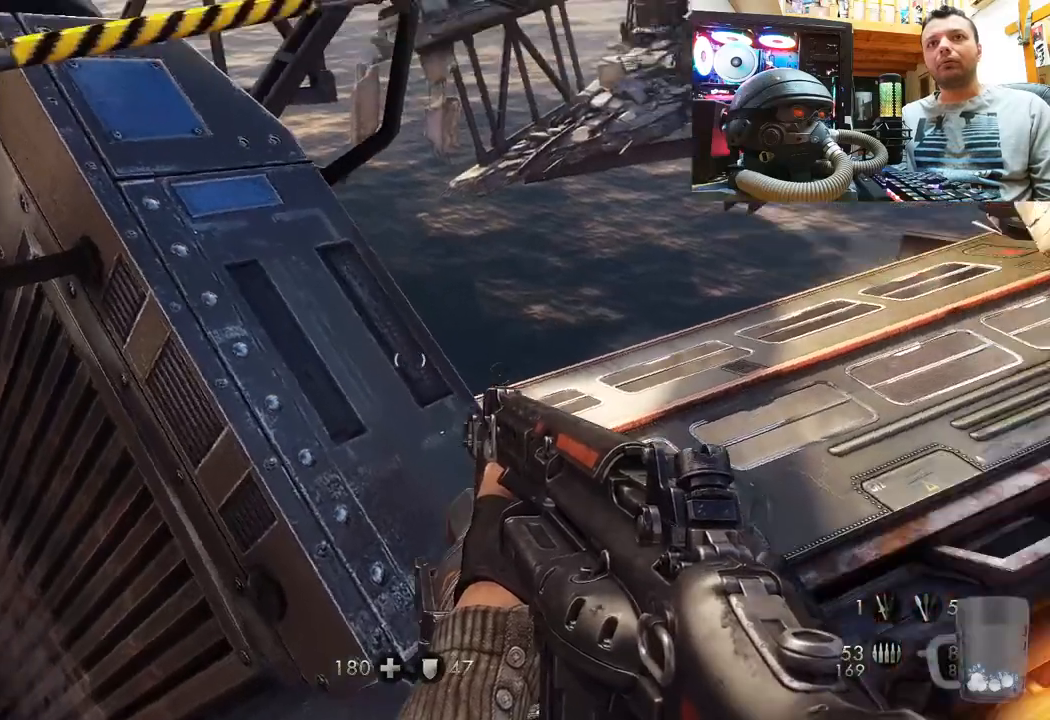
{"buttons": [], "left_stick": "center", "right_stick": "center", "events": [[83, "left_stick", "center"], [167, "right_stick", "center"]]}
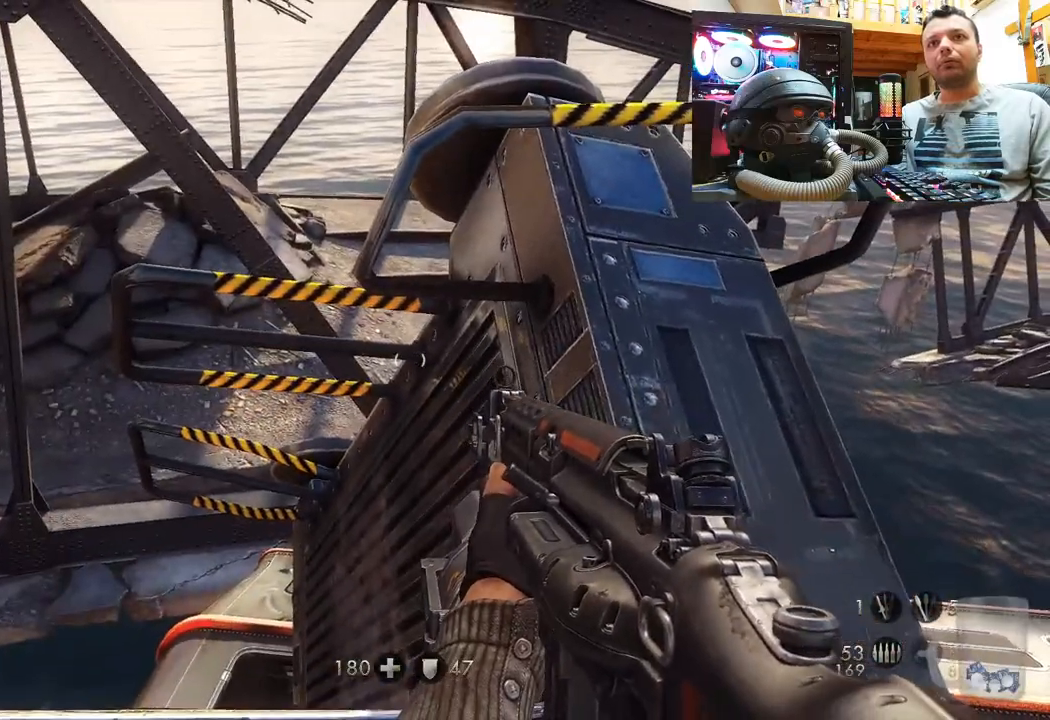
{"buttons": [], "left_stick": "center", "right_stick": "up-right", "events": [[33, "right_stick", "up"], [50, "left_stick", "up"], [250, "right_stick", "up-right"], [283, "left_stick", "center"]]}
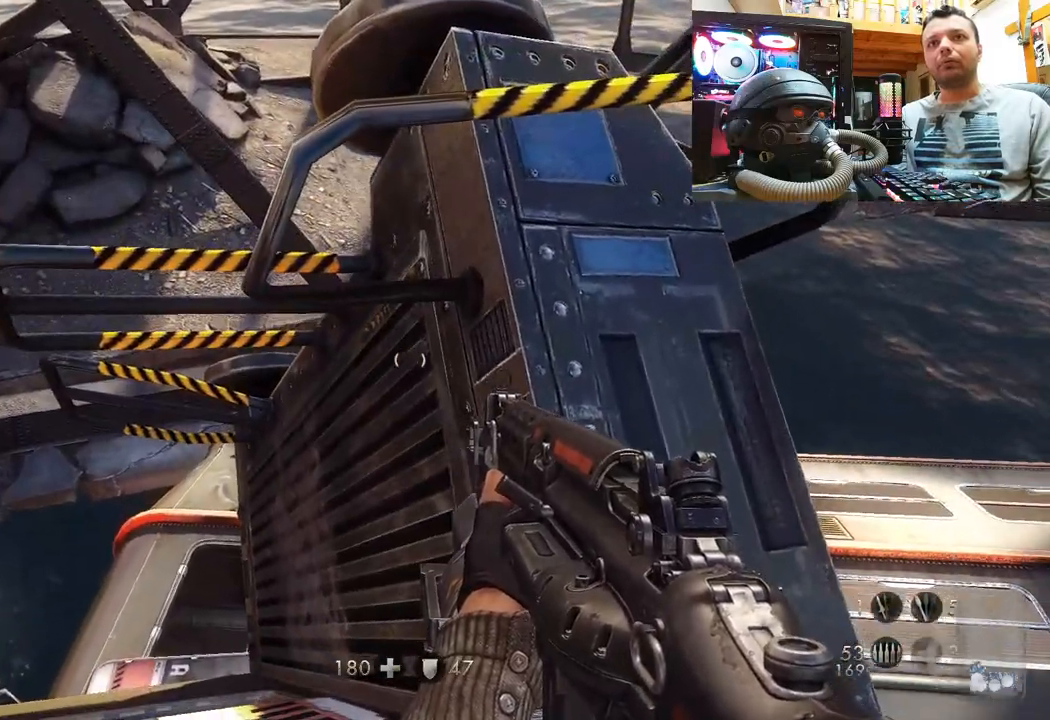
{"buttons": [], "left_stick": "center", "right_stick": "right", "events": [[150, "right_stick", "right"]]}
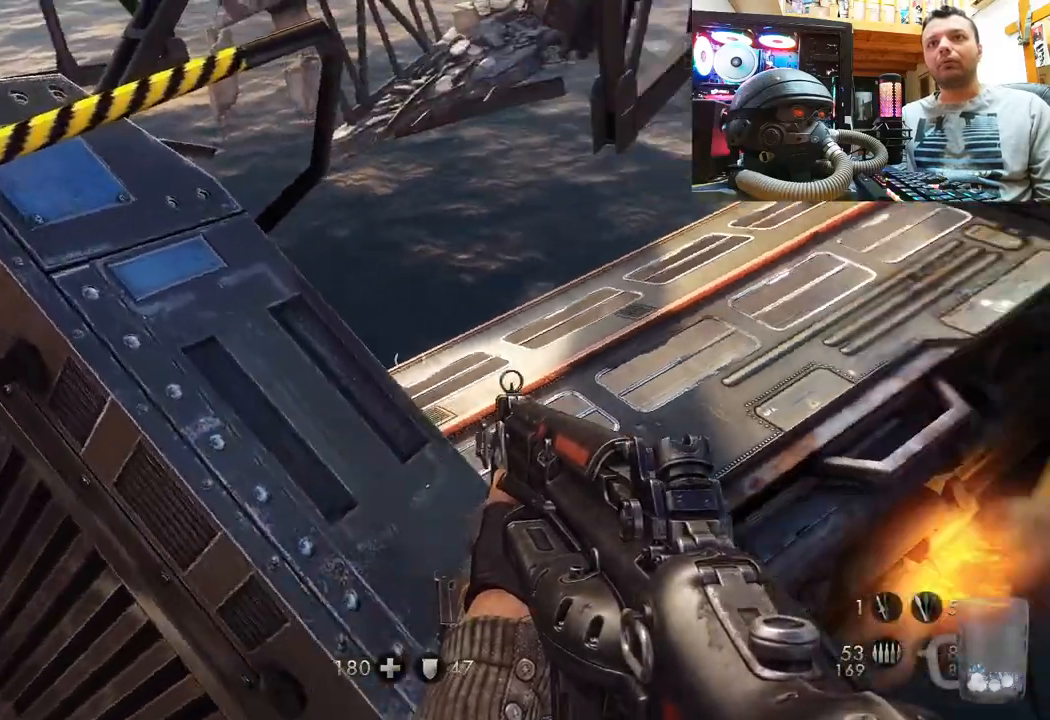
{"buttons": [], "left_stick": "right", "right_stick": "down-right", "events": [[117, "right_stick", "center"], [367, "right_stick", "right"], [383, "left_stick", "right"], [433, "right_stick", "down-right"]]}
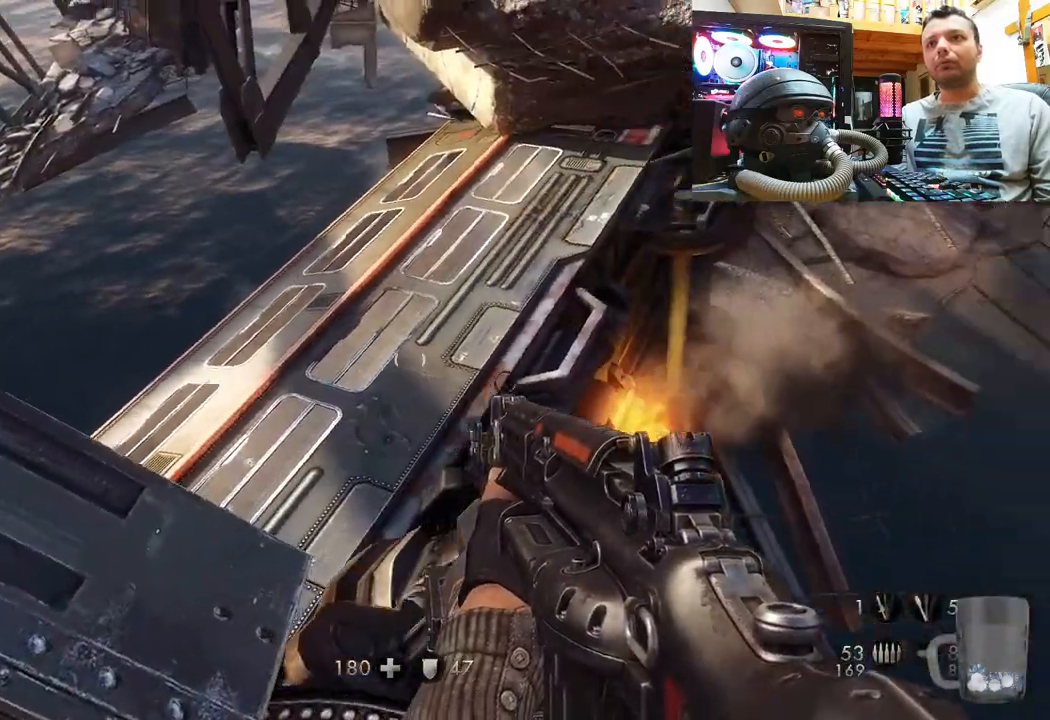
{"buttons": [], "left_stick": "center", "right_stick": "left", "events": [[100, "left_stick", "center"], [117, "right_stick", "down"], [217, "right_stick", "center"], [433, "right_stick", "left"]]}
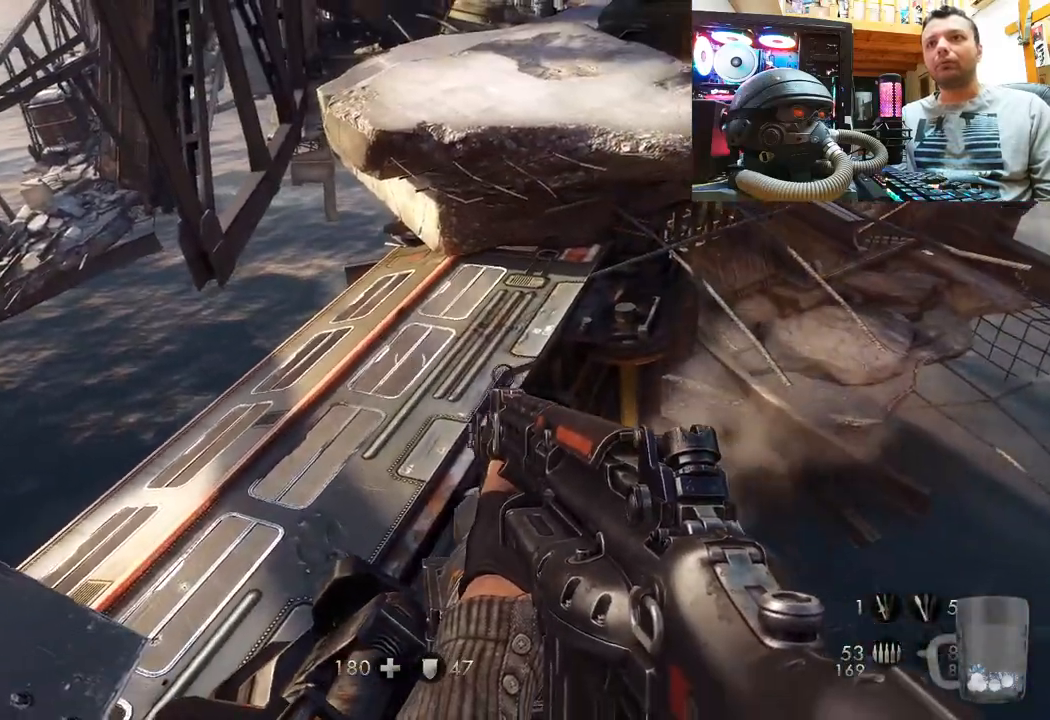
{"buttons": [], "left_stick": "up-left", "right_stick": "up-left", "events": [[150, "left_stick", "down-left"], [217, "right_stick", "up-left"], [450, "left_stick", "up-left"]]}
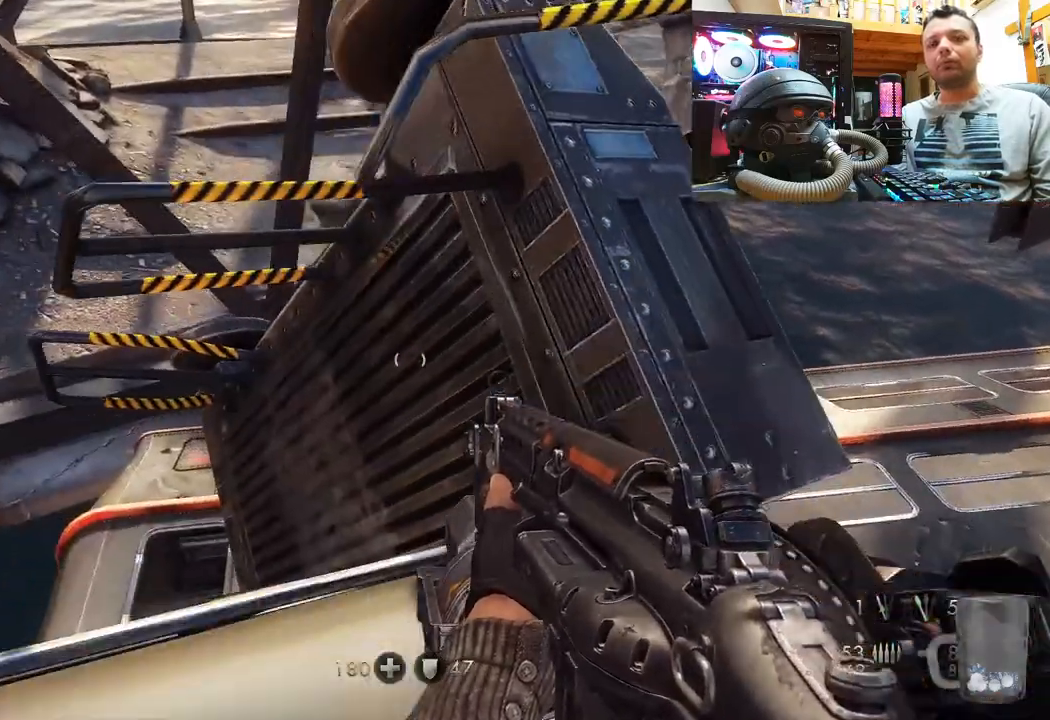
{"buttons": [], "left_stick": "down-left", "right_stick": "up-left", "events": [[100, "left_stick", "center"], [100, "right_stick", "center"], [267, "right_stick", "up-left"], [283, "left_stick", "down-left"]]}
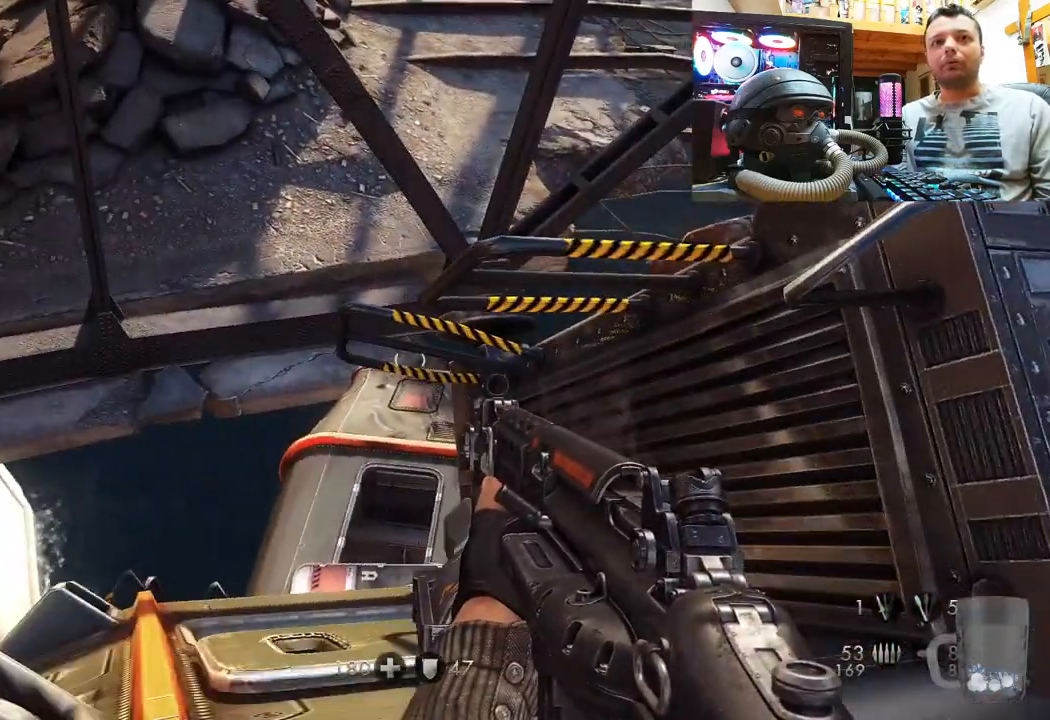
{"buttons": [], "left_stick": "center", "right_stick": "center", "events": [[50, "left_stick", "up-left"], [167, "right_stick", "center"], [183, "left_stick", "center"]]}
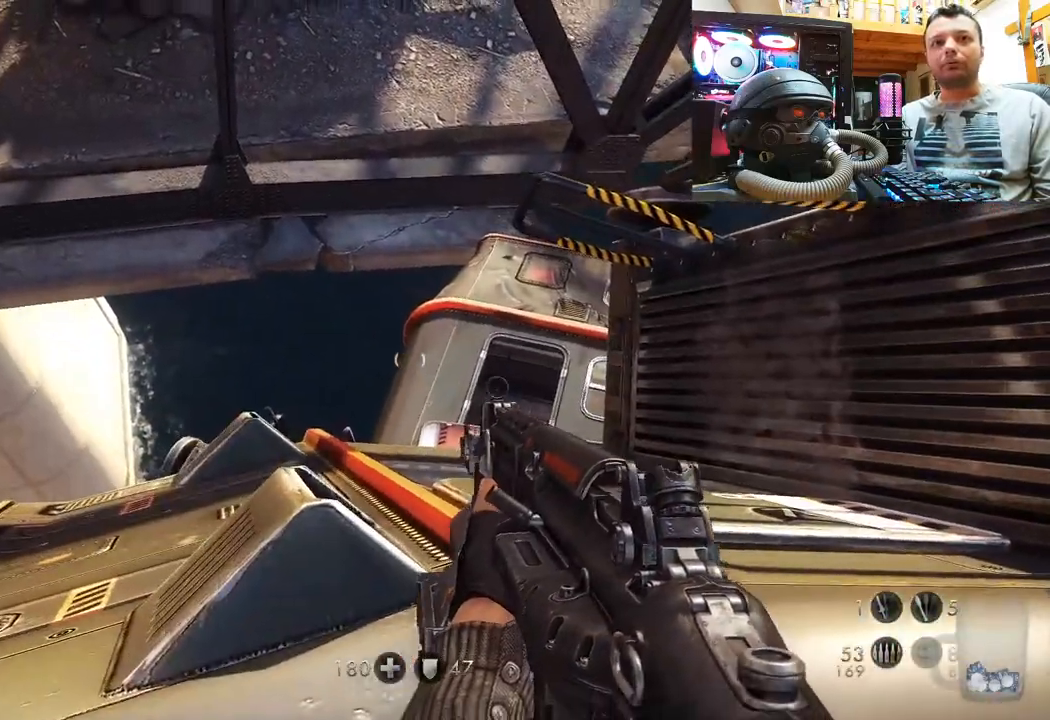
{"buttons": [], "left_stick": "up-right", "right_stick": "right", "events": [[250, "right_stick", "left"], [300, "left_stick", "right"], [367, "right_stick", "right"], [417, "left_stick", "up-right"]]}
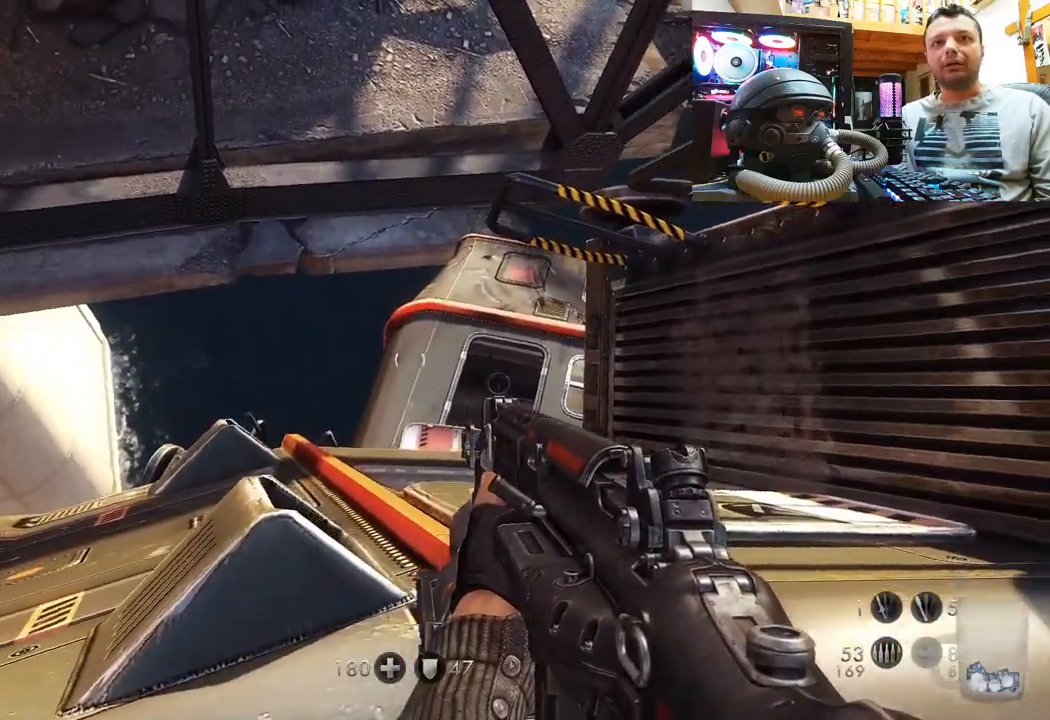
{"buttons": [], "left_stick": "center", "right_stick": "center", "events": [[17, "right_stick", "up-right"], [33, "left_stick", "up"], [150, "right_stick", "center"], [183, "left_stick", "center"]]}
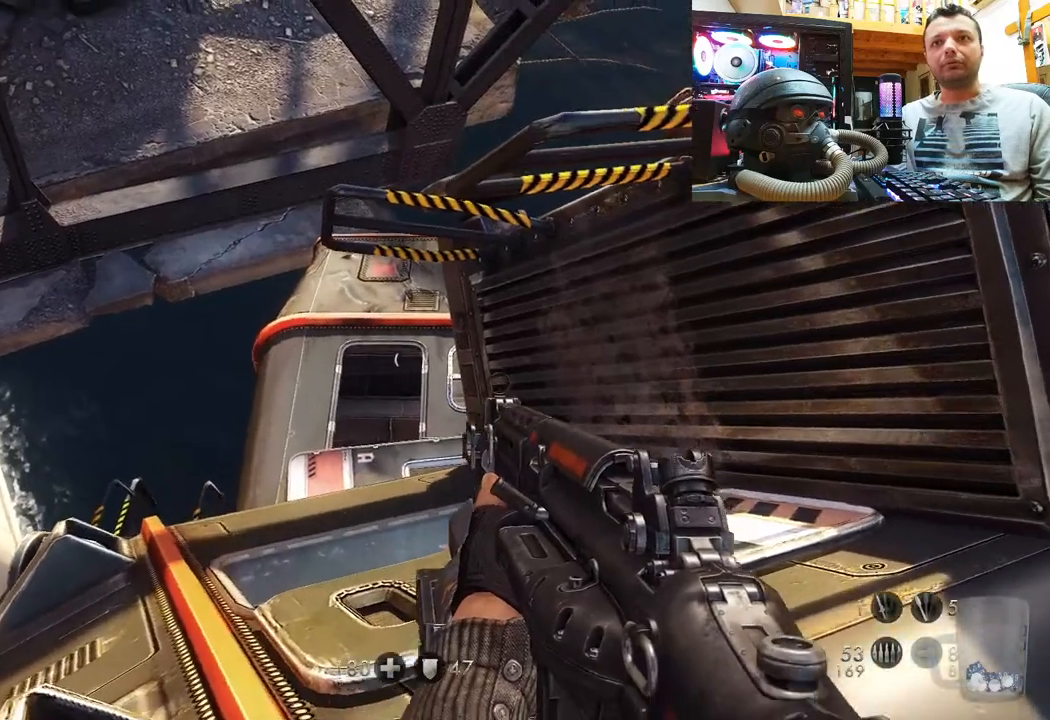
{"buttons": [], "left_stick": "center", "right_stick": "down-right", "events": [[317, "right_stick", "down-right"]]}
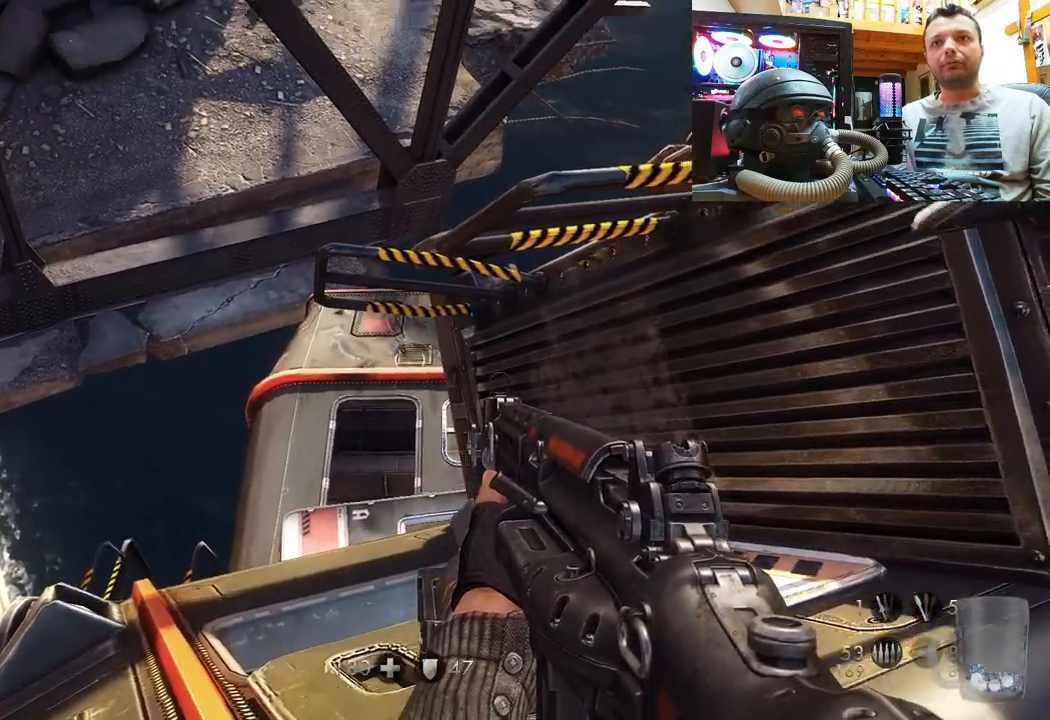
{"buttons": [], "left_stick": "center", "right_stick": "center", "events": [[217, "right_stick", "center"]]}
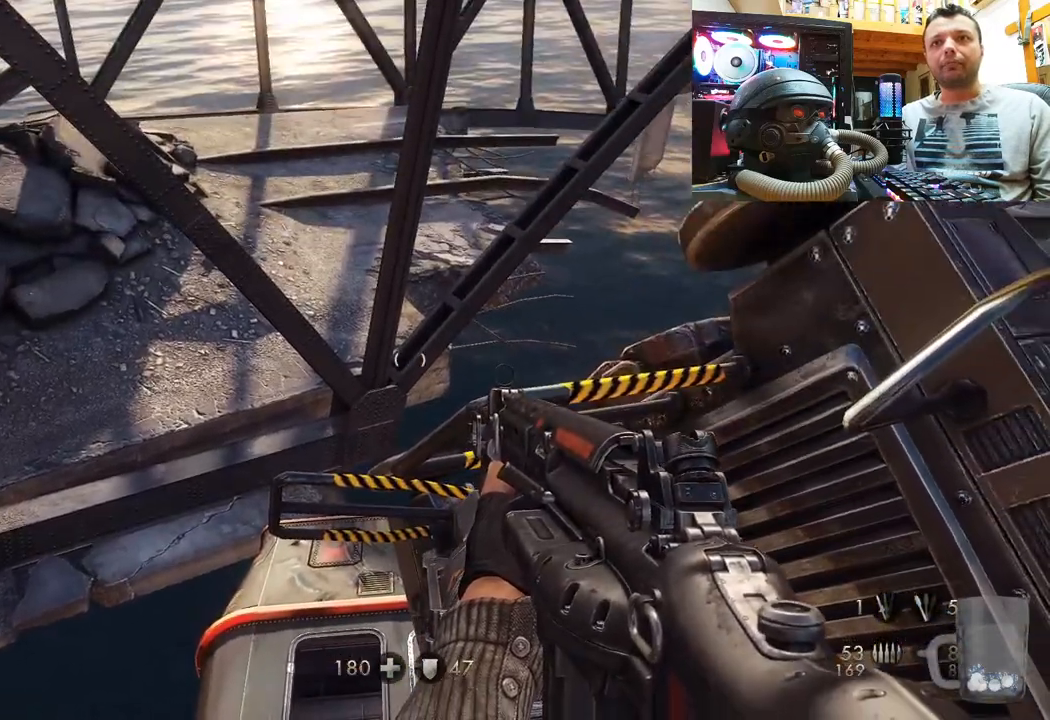
{"buttons": [], "left_stick": "center", "right_stick": "left", "events": [[167, "right_stick", "left"]]}
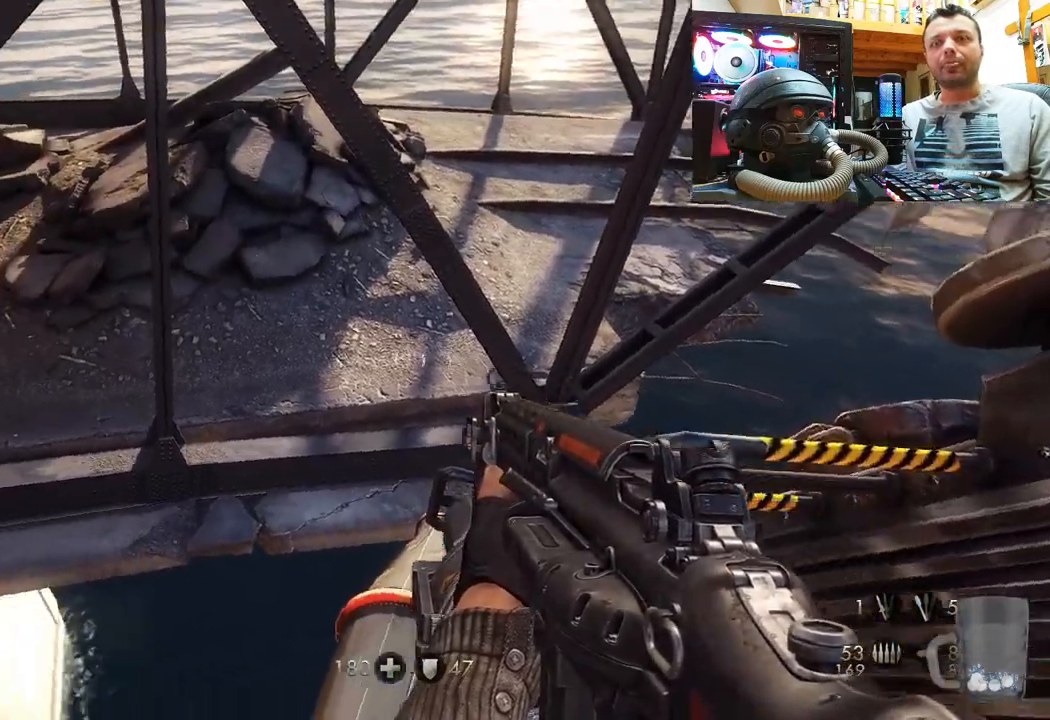
{"buttons": [], "left_stick": "center", "right_stick": "down-right", "events": [[100, "right_stick", "right"], [317, "right_stick", "down-right"]]}
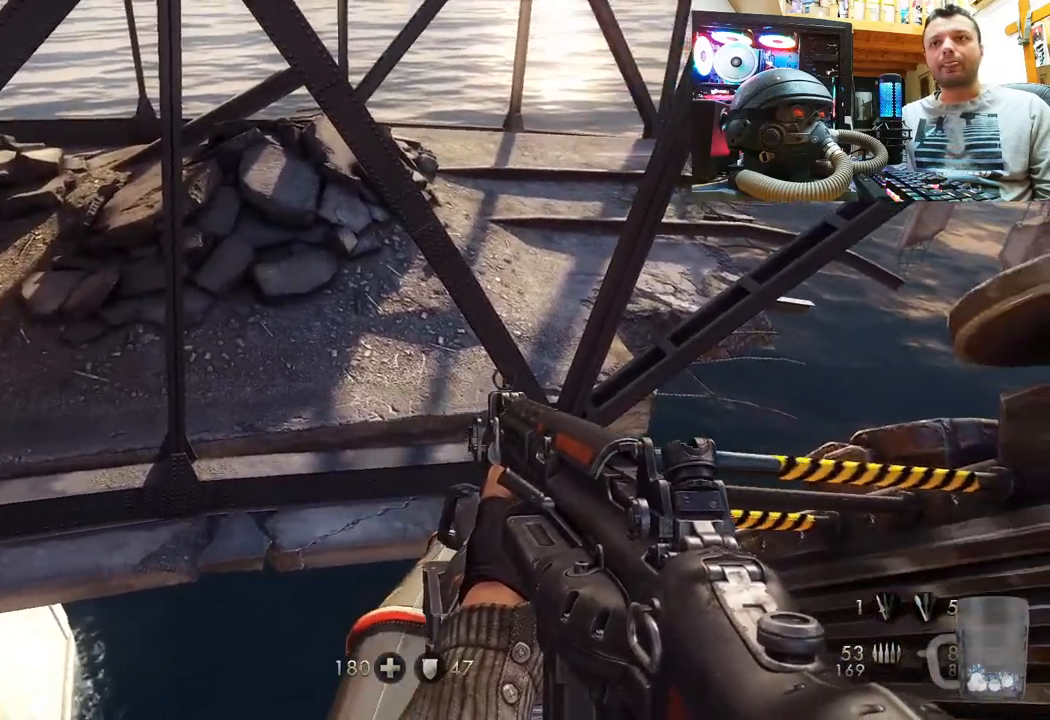
{"buttons": [], "left_stick": "center", "right_stick": "center", "events": [[133, "right_stick", "center"]]}
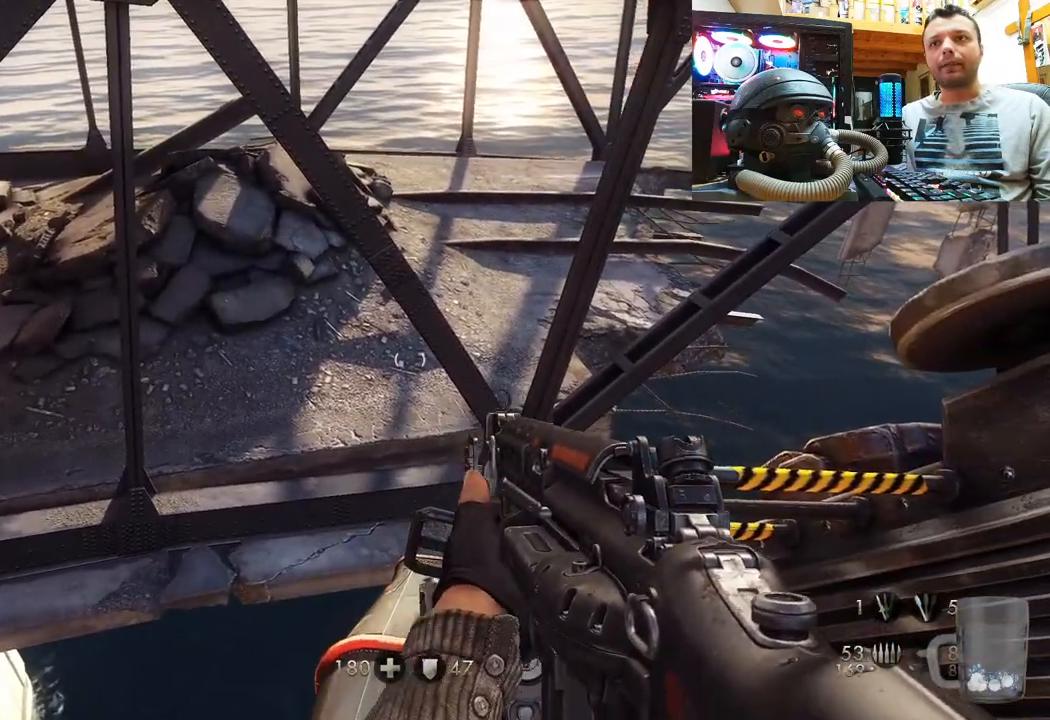
{"buttons": [], "left_stick": "center", "right_stick": "up", "events": [[67, "right_stick", "up-left"], [433, "right_stick", "up"]]}
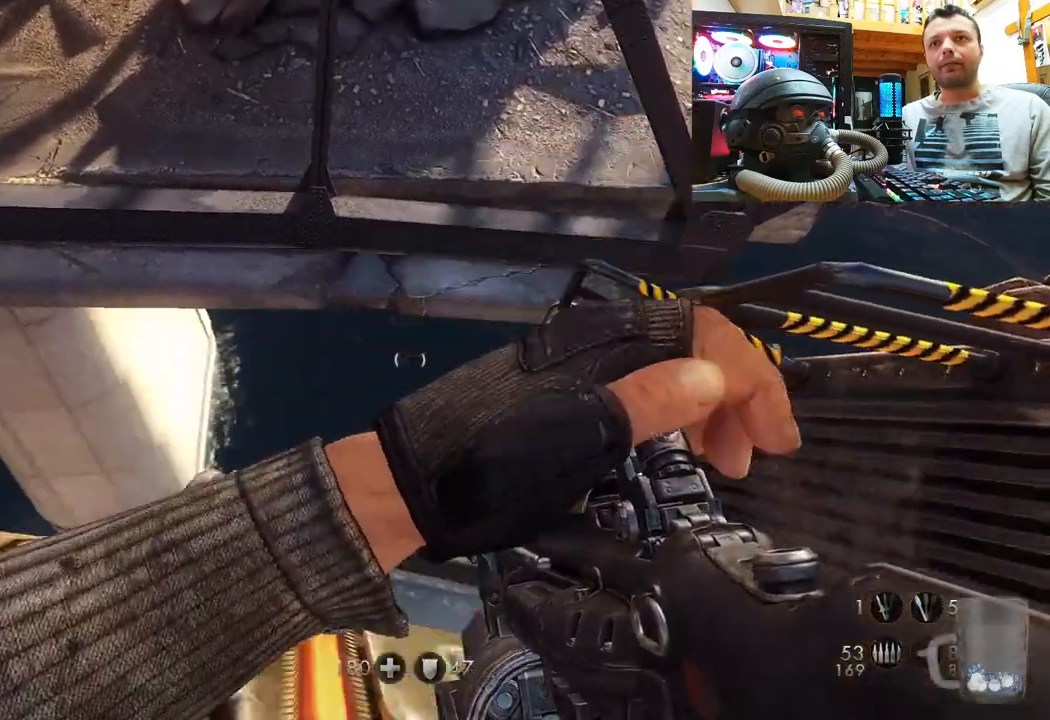
{"buttons": [], "left_stick": "center", "right_stick": "center", "events": [[33, "right_stick", "up-right"], [83, "left_stick", "up"], [217, "right_stick", "center"], [283, "left_stick", "center"]]}
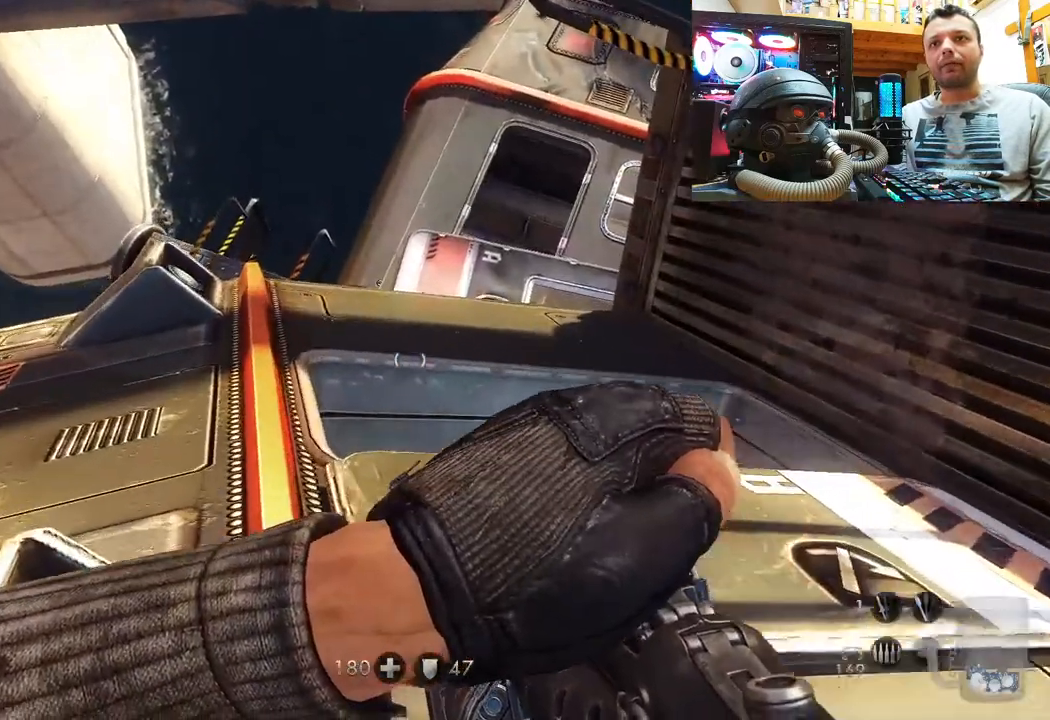
{"buttons": [], "left_stick": "center", "right_stick": "center", "events": [[17, "left_stick", "up"], [250, "left_stick", "center"]]}
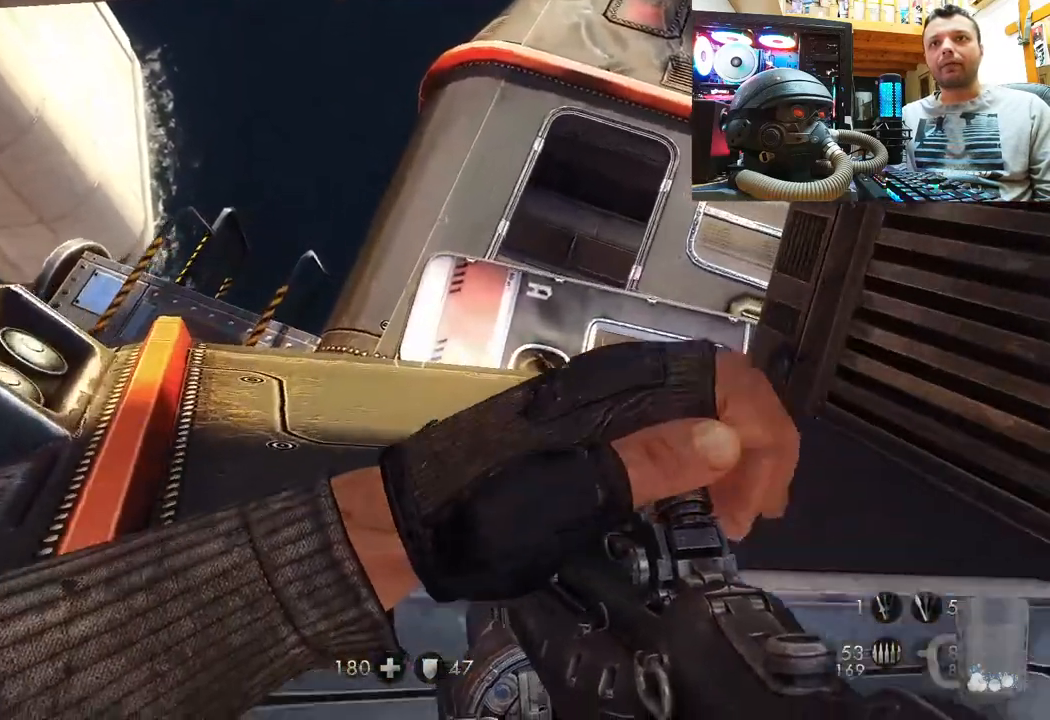
{"buttons": [], "left_stick": "center", "right_stick": "center", "events": [[167, "left_stick", "right"], [217, "left_stick", "up-right"], [367, "left_stick", "center"]]}
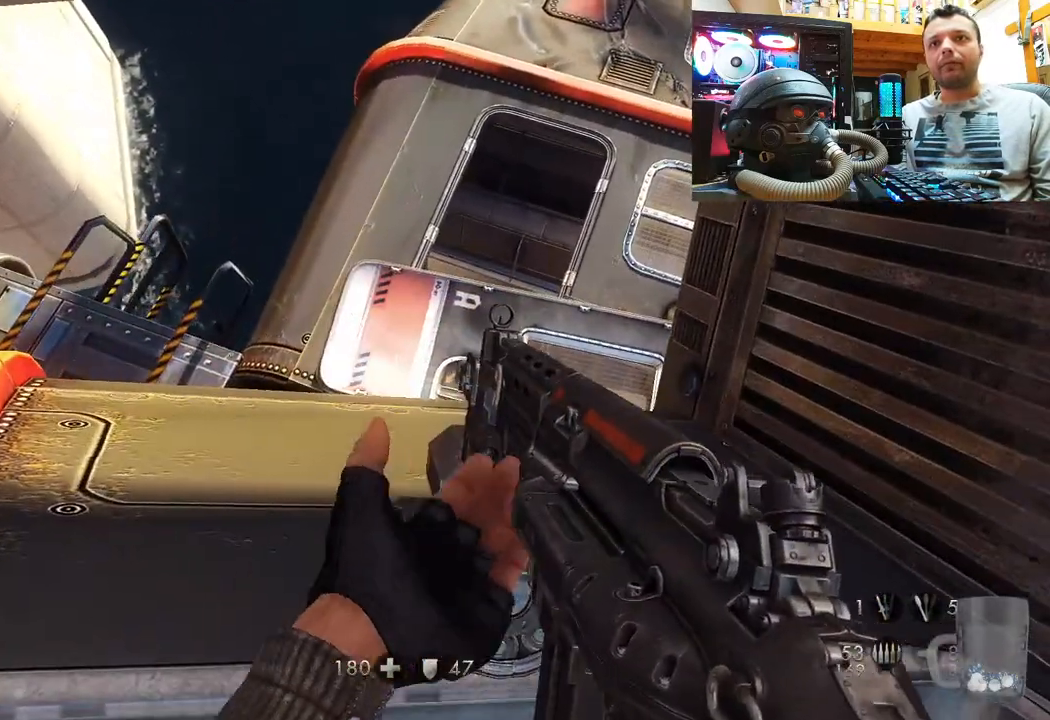
{"buttons": [], "left_stick": "center", "right_stick": "down-right", "events": [[400, "right_stick", "down-right"]]}
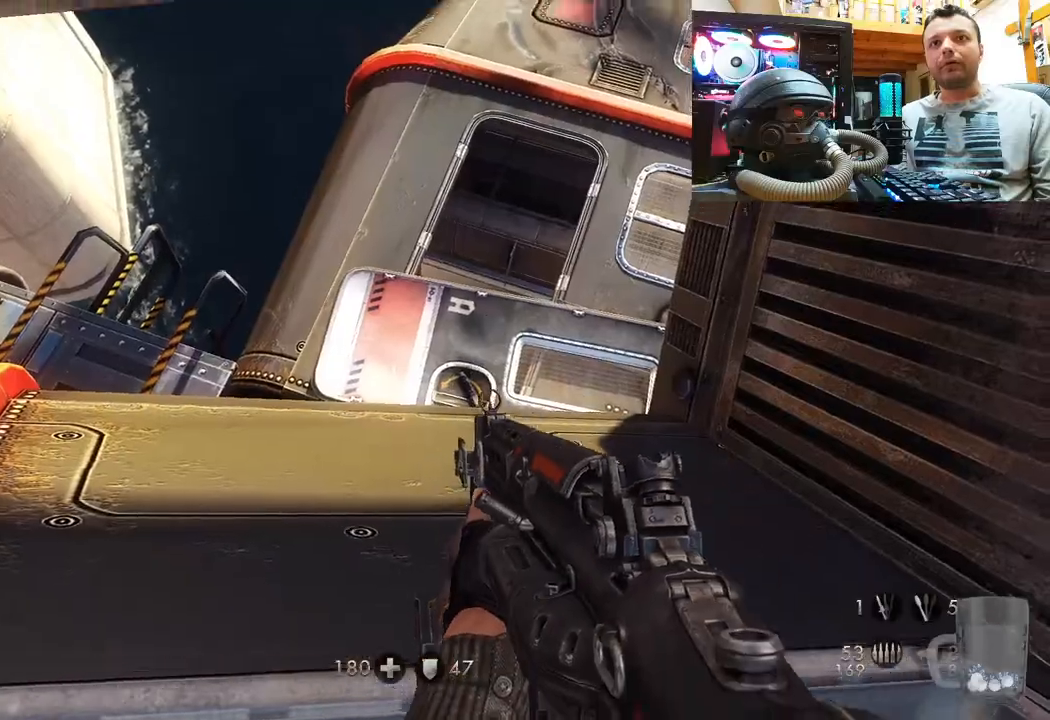
{"buttons": [], "left_stick": "down-right", "right_stick": "center", "events": [[33, "left_stick", "down"], [217, "left_stick", "down-right"], [500, "right_stick", "center"]]}
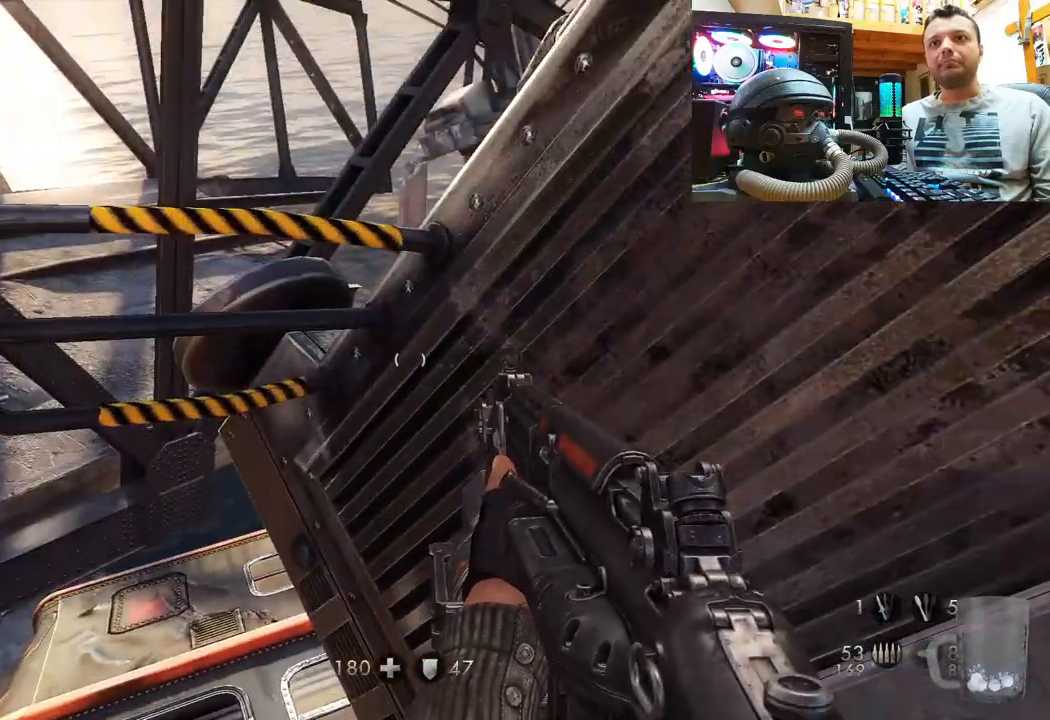
{"buttons": [], "left_stick": "center", "right_stick": "up-left", "events": [[250, "right_stick", "up-left"], [333, "left_stick", "center"]]}
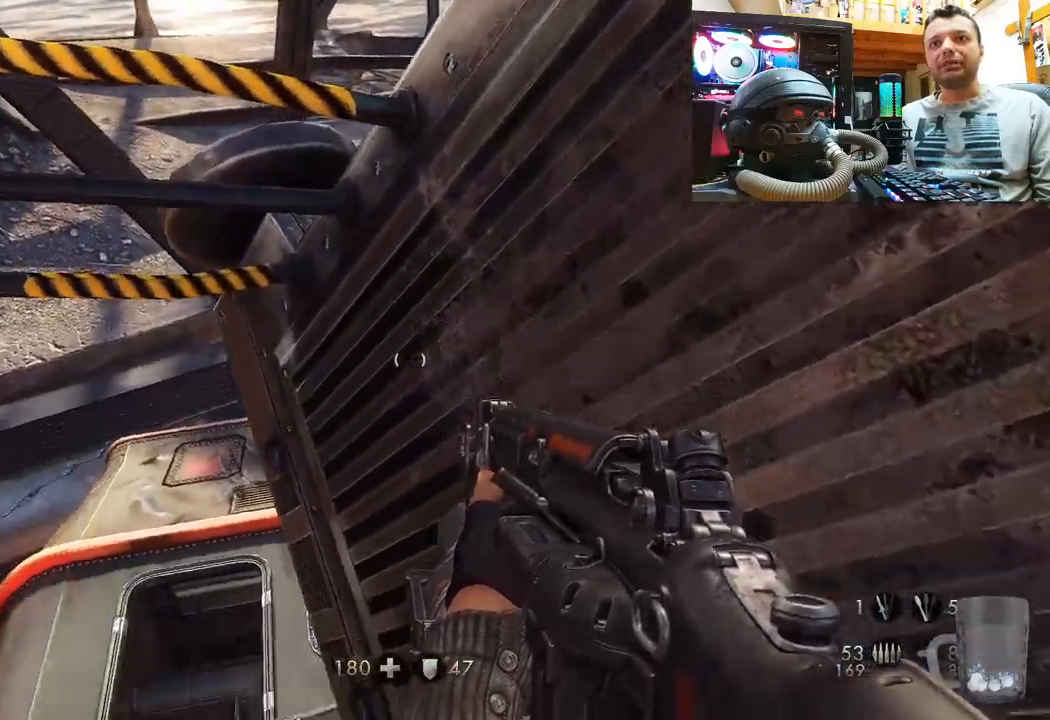
{"buttons": [], "left_stick": "center", "right_stick": "center", "events": [[33, "left_stick", "up-left"], [267, "right_stick", "center"], [433, "left_stick", "center"]]}
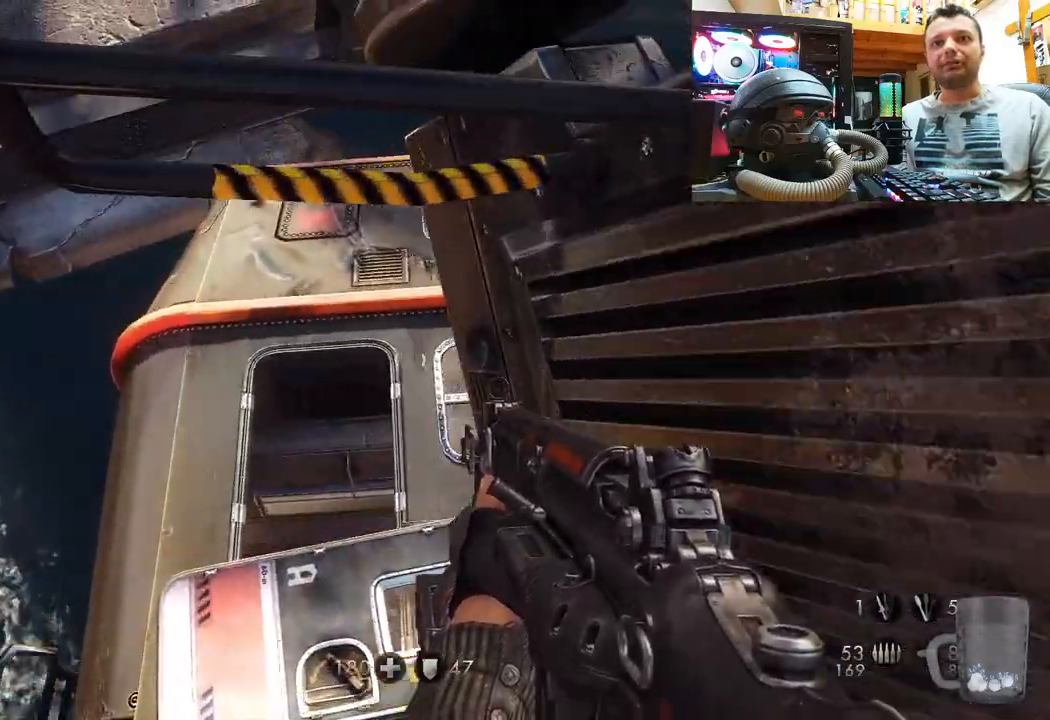
{"buttons": [], "left_stick": "center", "right_stick": "center", "events": [[133, "left_stick", "down-right"], [433, "left_stick", "center"]]}
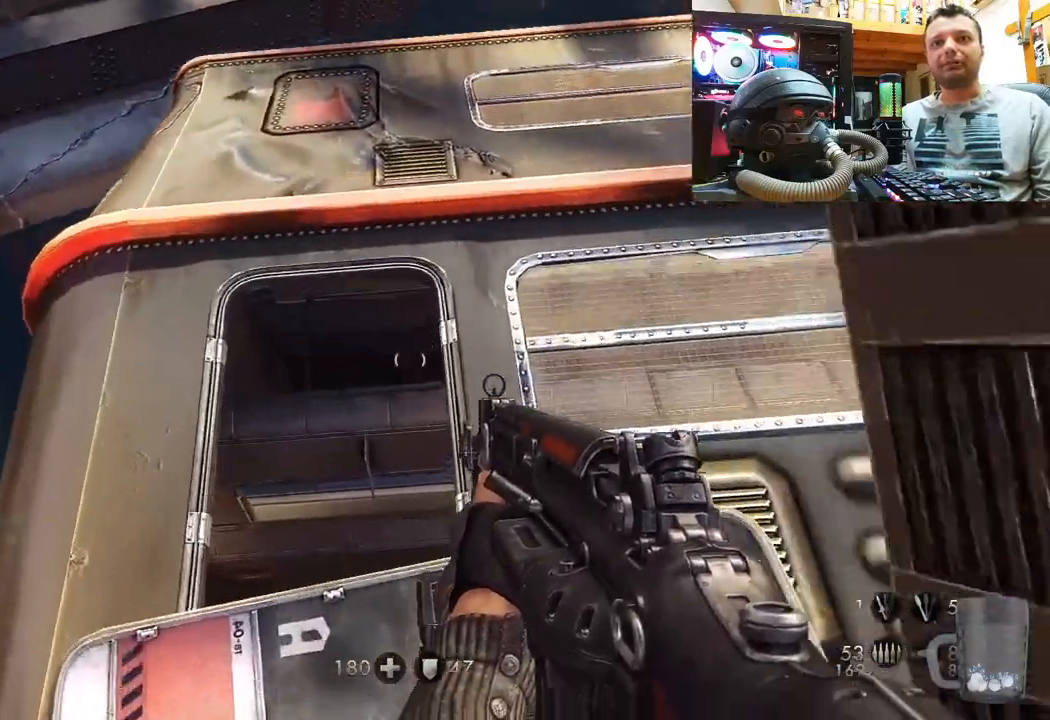
{"buttons": [], "left_stick": "up-right", "right_stick": "down-right", "events": [[167, "left_stick", "down-right"], [167, "right_stick", "down-right"], [500, "left_stick", "up-right"]]}
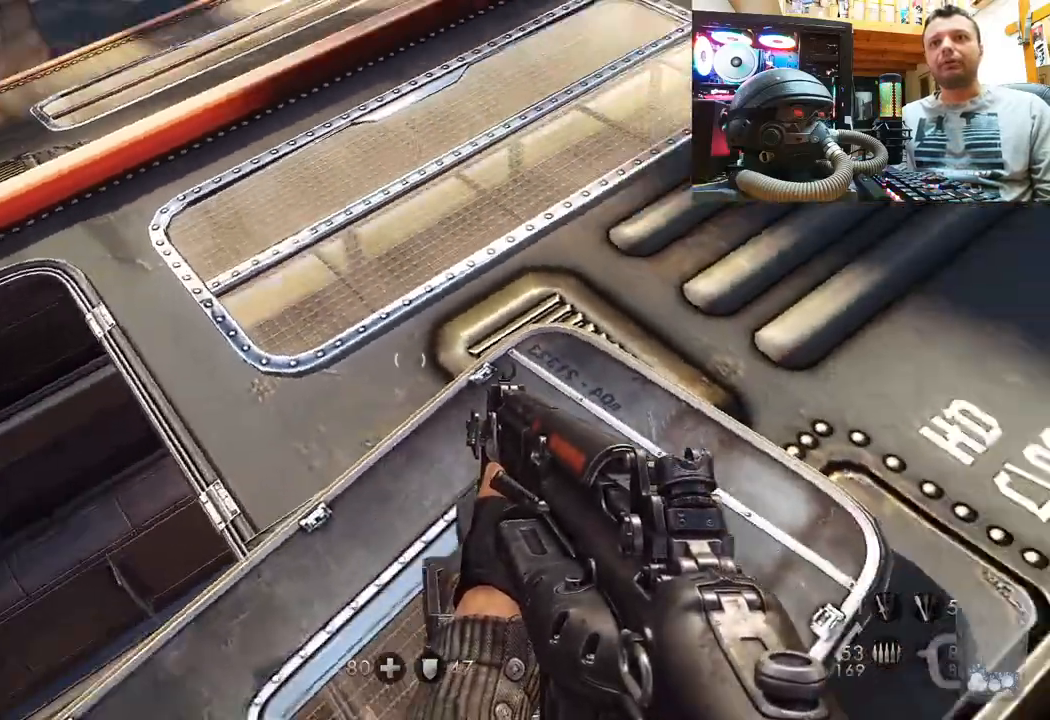
{"buttons": [], "left_stick": "up", "right_stick": "down-right", "events": [[50, "left_stick", "up"], [283, "left_stick", "up-right"], [500, "left_stick", "up"]]}
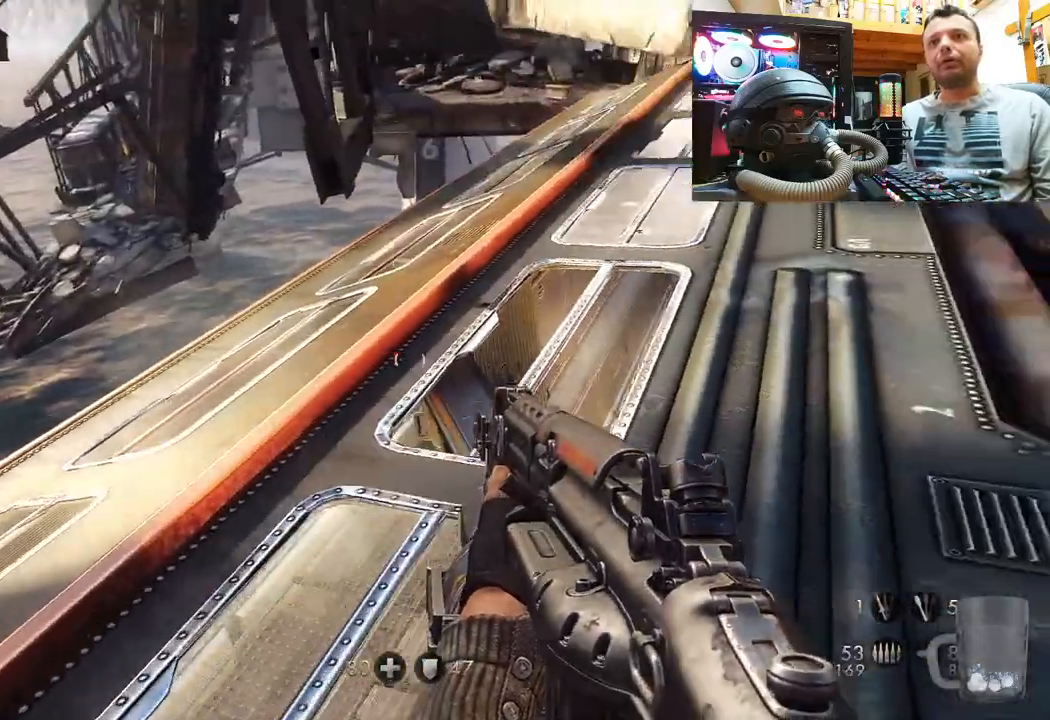
{"buttons": [], "left_stick": "up", "right_stick": "down", "events": [[50, "right_stick", "center"], [100, "left_stick", "center"], [167, "right_stick", "right"], [233, "left_stick", "up-right"], [300, "right_stick", "down-right"], [483, "right_stick", "down"], [500, "left_stick", "up"]]}
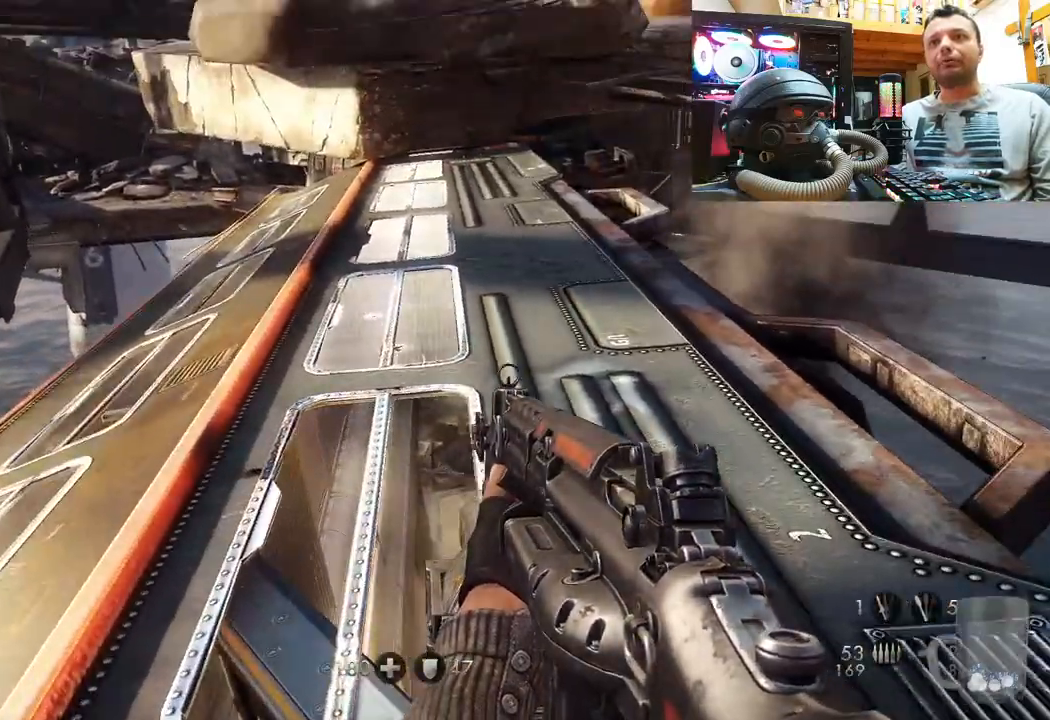
{"buttons": [], "left_stick": "down-right", "right_stick": "up-right", "events": [[17, "right_stick", "center"], [200, "left_stick", "up-right"], [200, "right_stick", "up-right"], [367, "left_stick", "down-right"]]}
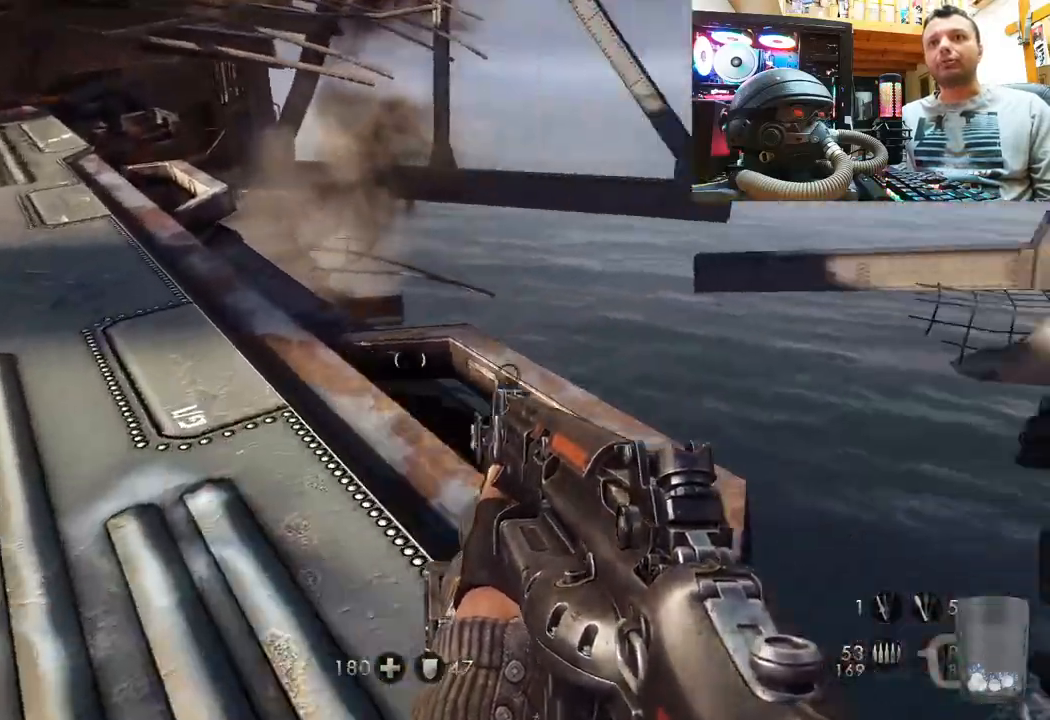
{"buttons": [], "left_stick": "up-left", "right_stick": "center", "events": [[17, "left_stick", "center"], [350, "left_stick", "up-left"], [433, "right_stick", "center"]]}